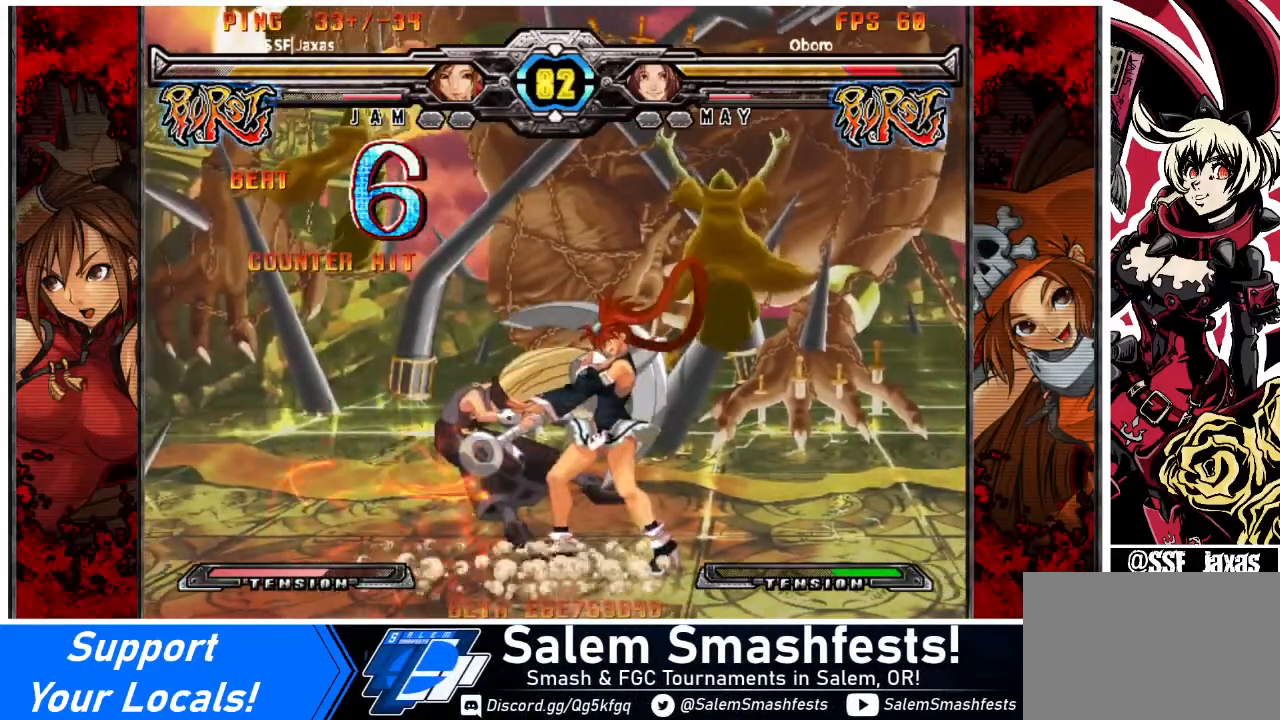
Gameplay with a controller (arcade stick); each line is a JSON object with the inputs held at the frame after it. "events" lists button and stick changes between this image and that frame as [ms after this image, input, new state], when the widget could be followed in between. Not read: L3 R3 other_buttons.
{"buttons": ["DPAD_DOWN"], "events": [[100, "TRIANGLE", "down"], [167, "TRIANGLE", "up"], [234, "TRIANGLE", "down"], [334, "DPAD_DOWN", "down"], [334, "TRIANGLE", "up"], [434, "R2", "down"], [500, "R2", "up"]]}
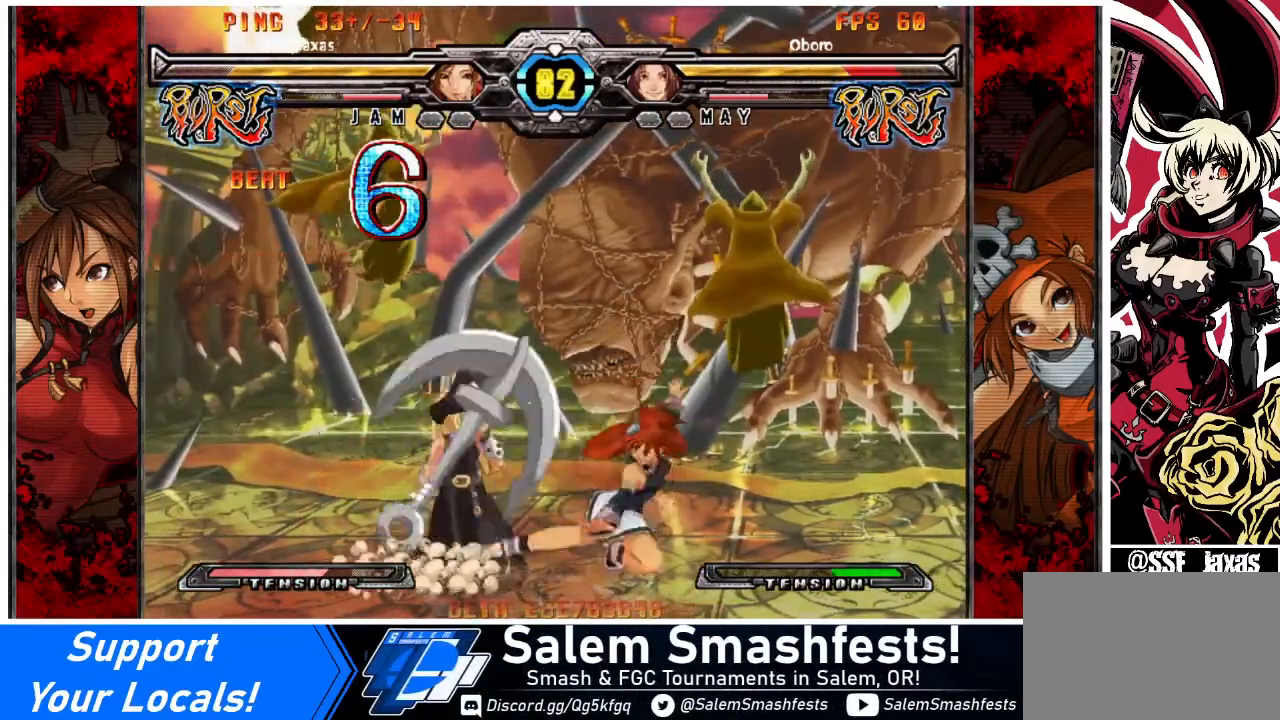
{"buttons": [], "events": [[101, "DPAD_DOWN", "up"], [167, "DPAD_DOWN", "down"], [234, "DPAD_DOWN", "up"]]}
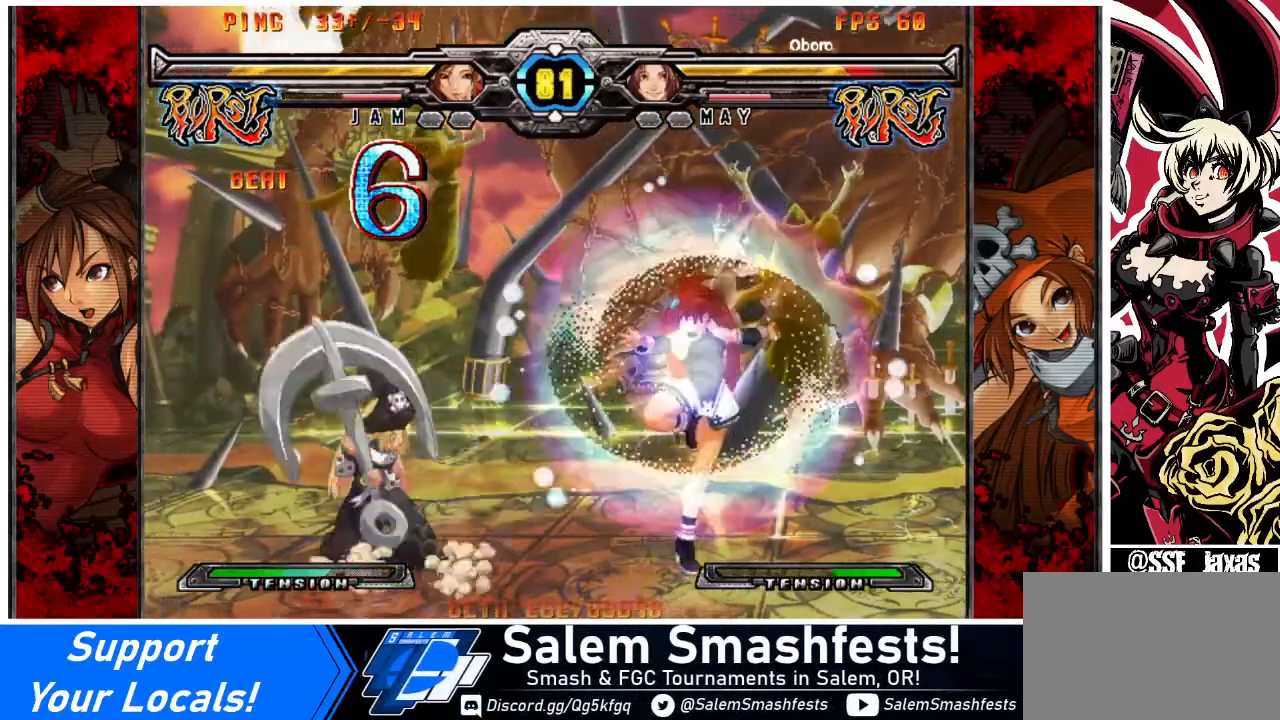
{"buttons": ["DPAD_DOWN", "DPAD_RIGHT"], "events": [[33, "DPAD_LEFT", "down"], [234, "DPAD_LEFT", "up"], [434, "DPAD_RIGHT", "down"], [501, "DPAD_DOWN", "down"]]}
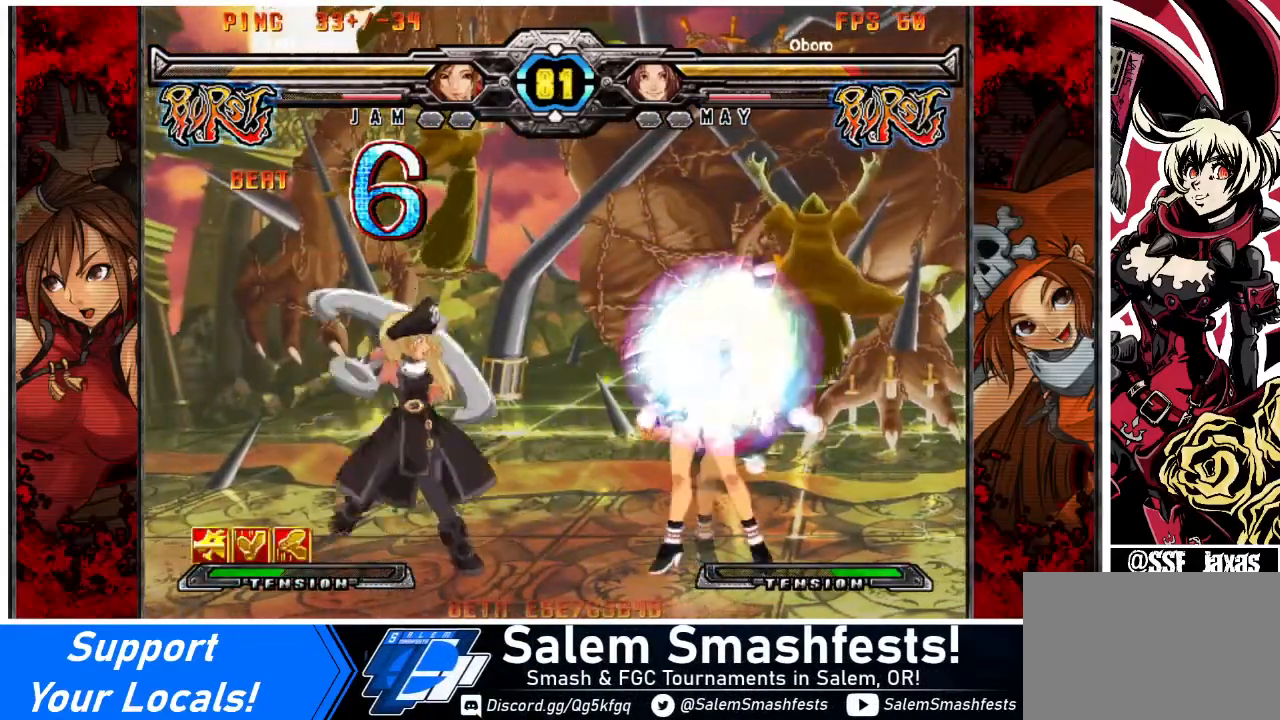
{"buttons": ["DPAD_DOWN", "DPAD_RIGHT"], "events": []}
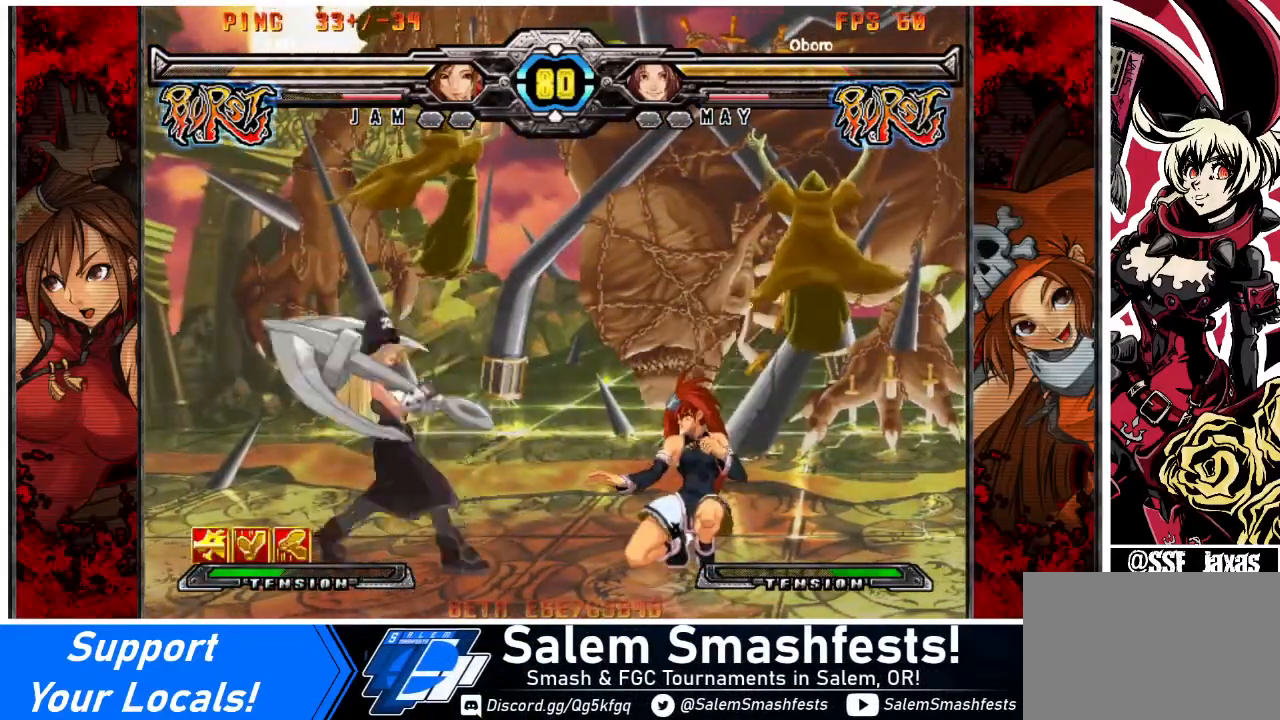
{"buttons": ["DPAD_RIGHT"], "events": [[33, "DPAD_DOWN", "up"], [200, "DPAD_RIGHT", "up"], [234, "DPAD_RIGHT", "down"], [400, "DPAD_LEFT", "down"], [400, "DPAD_RIGHT", "up"], [500, "DPAD_LEFT", "up"], [500, "DPAD_RIGHT", "down"]]}
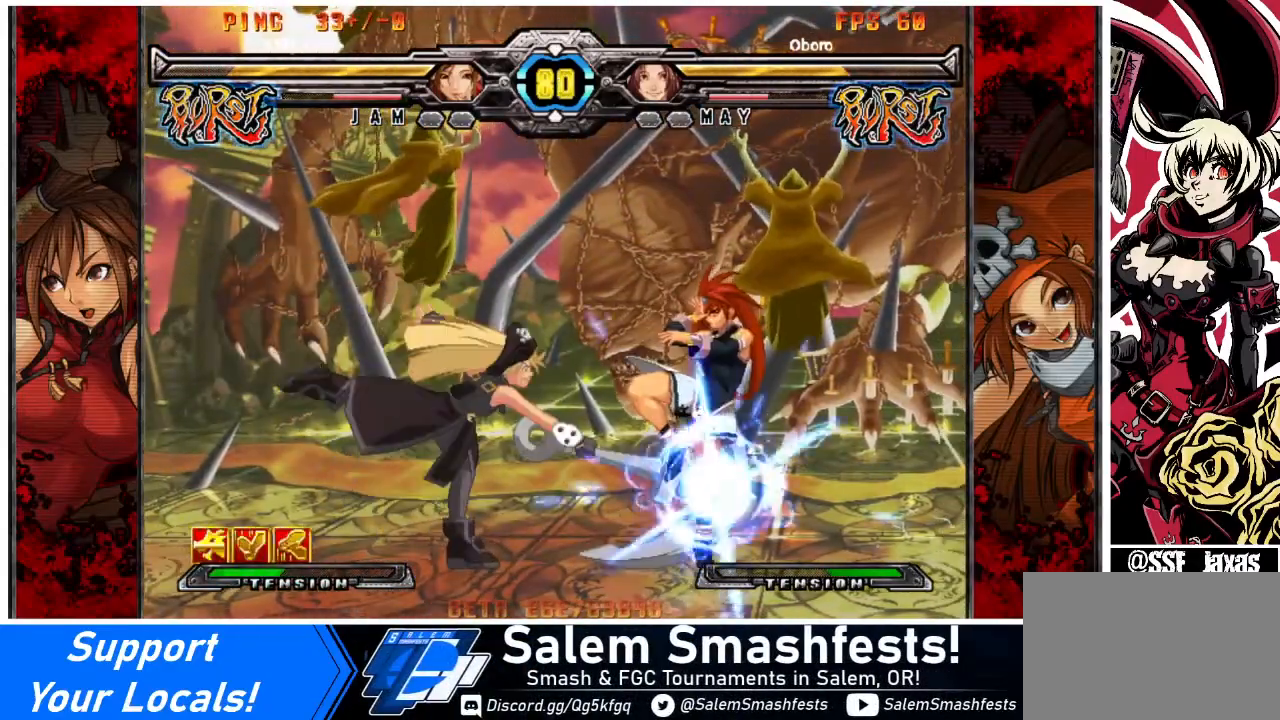
{"buttons": ["DPAD_LEFT"], "events": [[201, "DPAD_RIGHT", "up"], [267, "DPAD_LEFT", "down"], [334, "DPAD_LEFT", "up"], [401, "DPAD_LEFT", "down"]]}
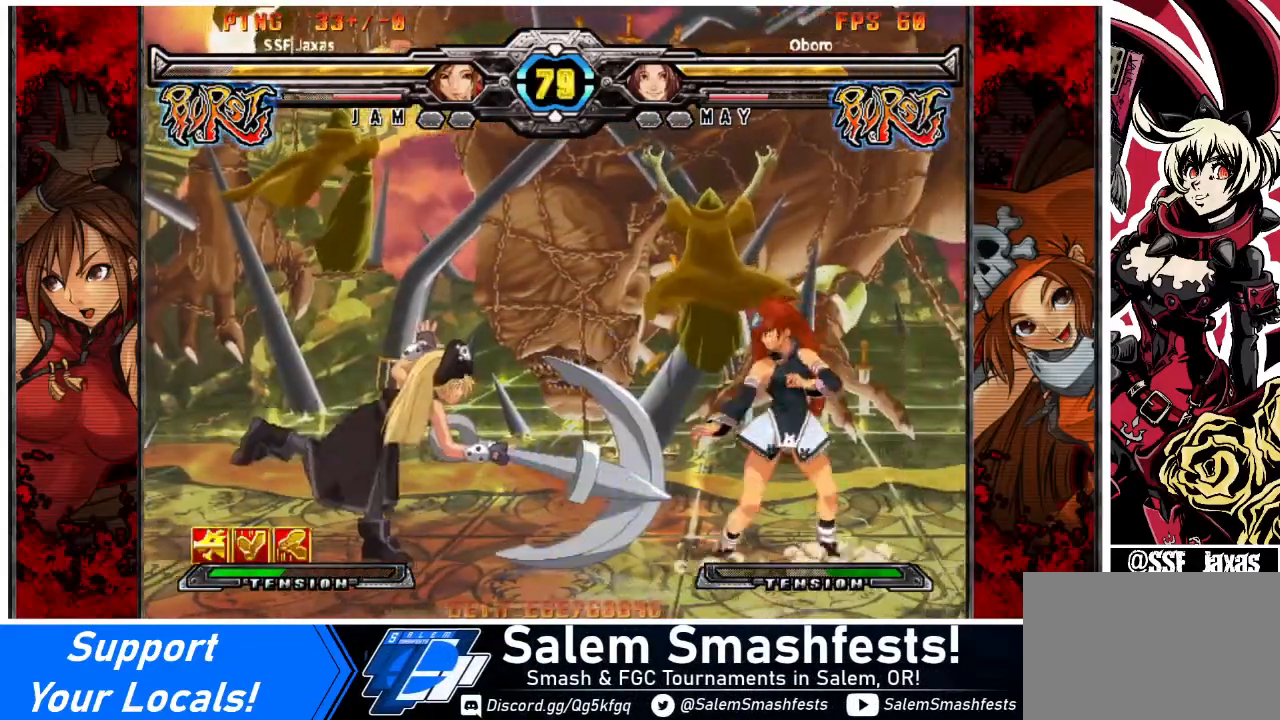
{"buttons": ["DPAD_LEFT"], "events": [[67, "DPAD_DOWN", "down"], [67, "DPAD_LEFT", "up"], [100, "DPAD_RIGHT", "down"], [100, "SQUARE", "down"], [100, "TRIANGLE", "down"], [167, "SQUARE", "up"], [167, "TRIANGLE", "up"], [334, "DPAD_DOWN", "up"], [400, "DPAD_RIGHT", "up"], [434, "DPAD_LEFT", "down"]]}
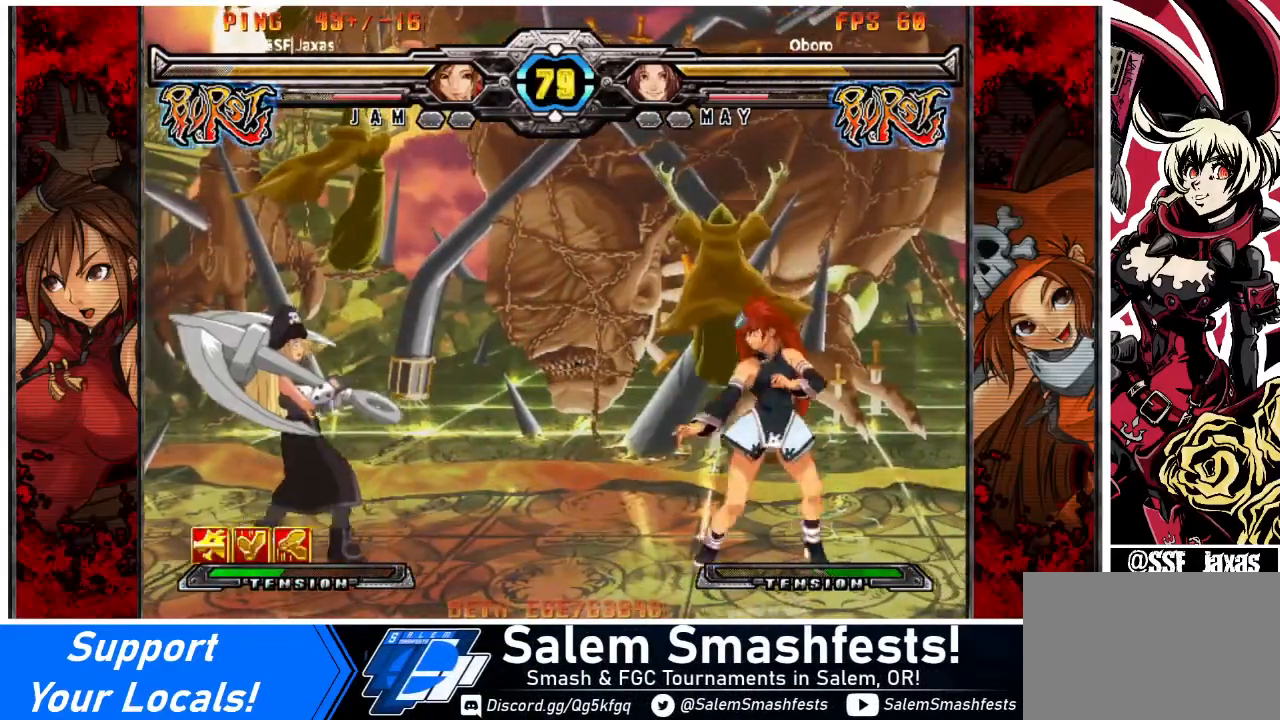
{"buttons": ["DPAD_RIGHT"], "events": [[133, "DPAD_LEFT", "up"], [166, "DPAD_RIGHT", "down"]]}
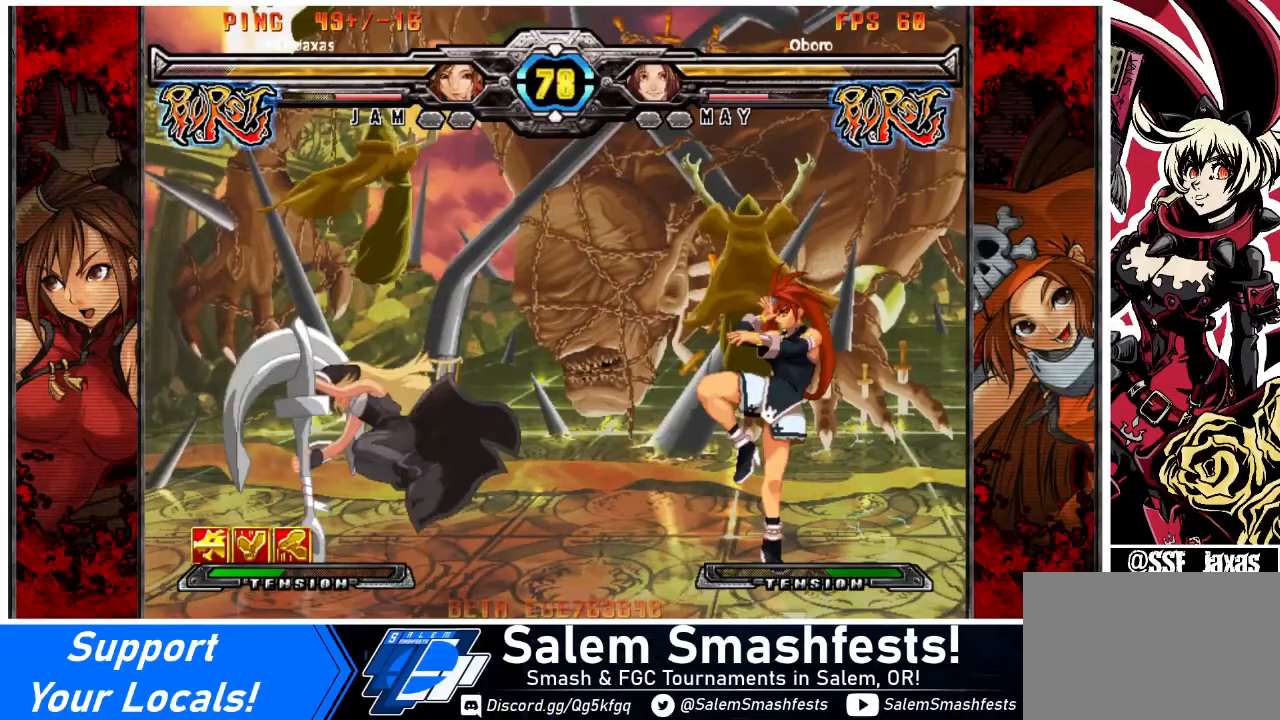
{"buttons": ["DPAD_LEFT"], "events": [[67, "DPAD_RIGHT", "up"], [133, "DPAD_RIGHT", "down"], [234, "DPAD_RIGHT", "up"], [267, "DPAD_RIGHT", "down"], [400, "DPAD_RIGHT", "up"], [500, "DPAD_LEFT", "down"]]}
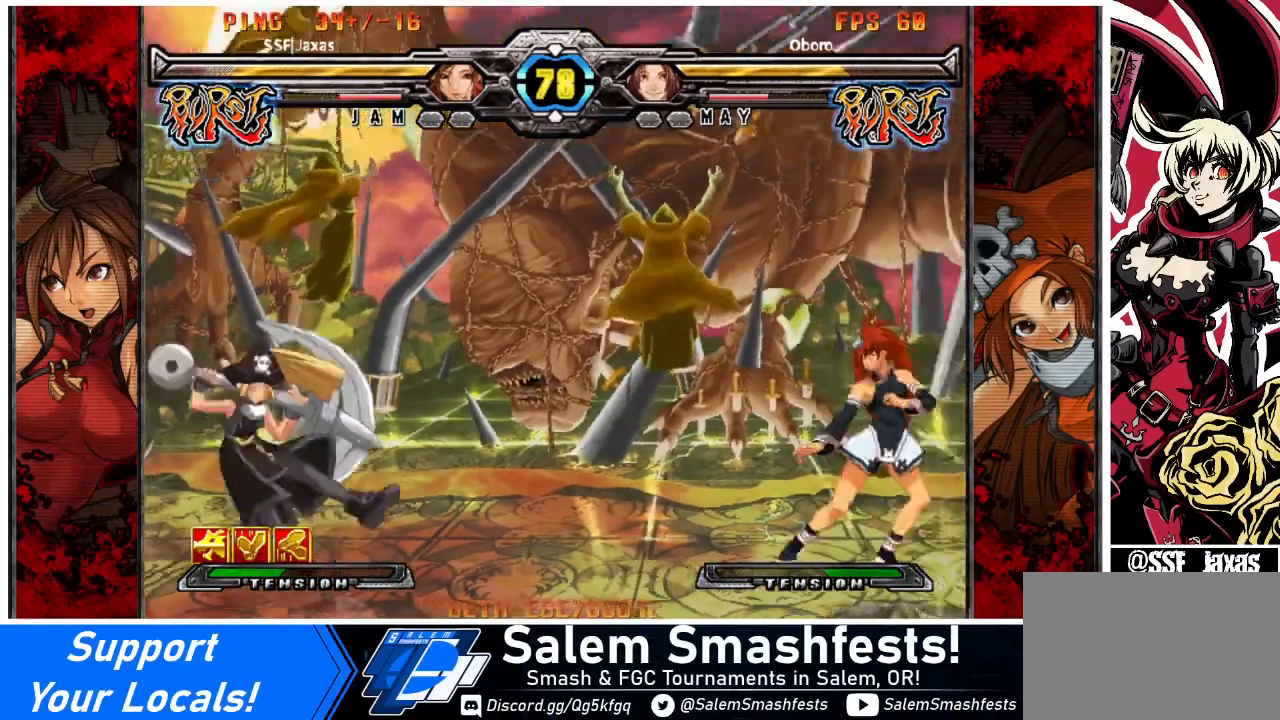
{"buttons": [], "events": [[34, "DPAD_LEFT", "up"], [134, "DPAD_LEFT", "down"], [267, "DPAD_LEFT", "up"], [301, "DPAD_RIGHT", "down"], [334, "SQUARE", "down"], [334, "TRIANGLE", "down"], [368, "TRIANGLE", "up"], [401, "DPAD_RIGHT", "up"], [401, "SQUARE", "up"], [434, "DPAD_RIGHT", "down"], [501, "DPAD_RIGHT", "up"]]}
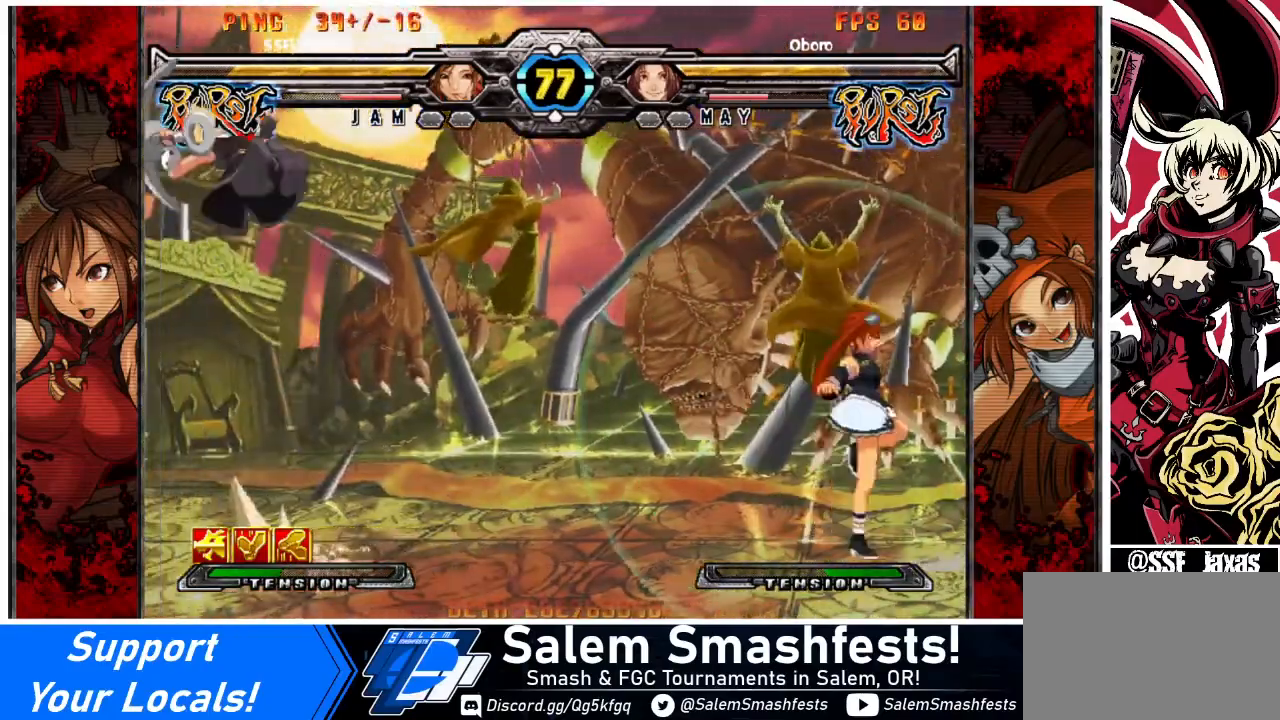
{"buttons": [], "events": [[67, "DPAD_LEFT", "down"], [400, "DPAD_LEFT", "up"]]}
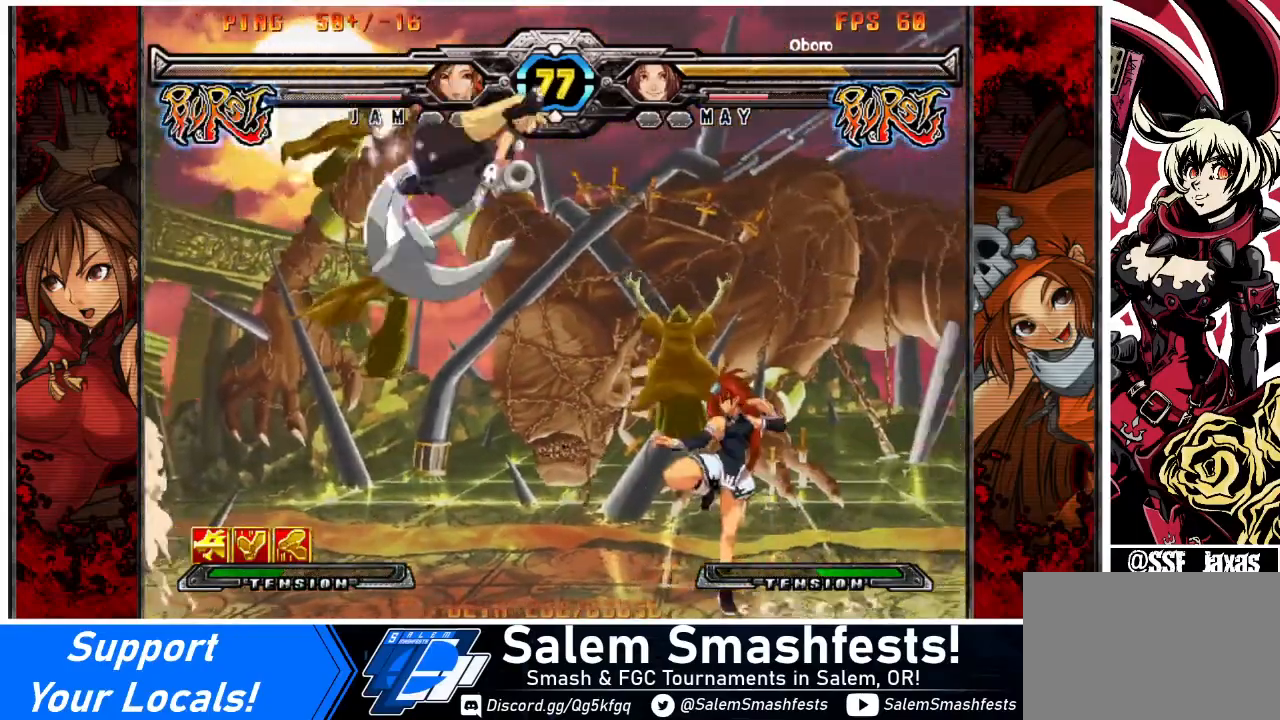
{"buttons": ["DPAD_LEFT"], "events": [[67, "DPAD_RIGHT", "down"], [367, "DPAD_RIGHT", "up"], [434, "DPAD_LEFT", "down"]]}
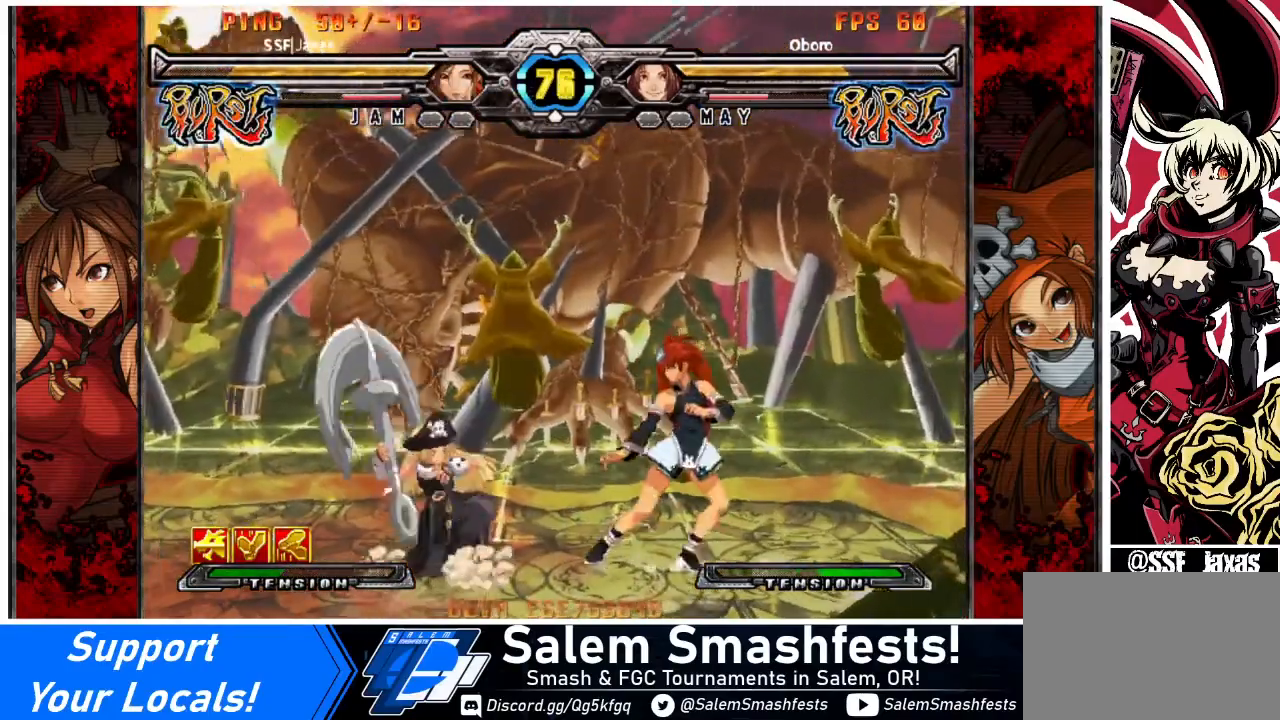
{"buttons": ["TRIANGLE"], "events": [[100, "DPAD_LEFT", "up"], [166, "SQUARE", "down"], [267, "SQUARE", "up"], [500, "TRIANGLE", "down"]]}
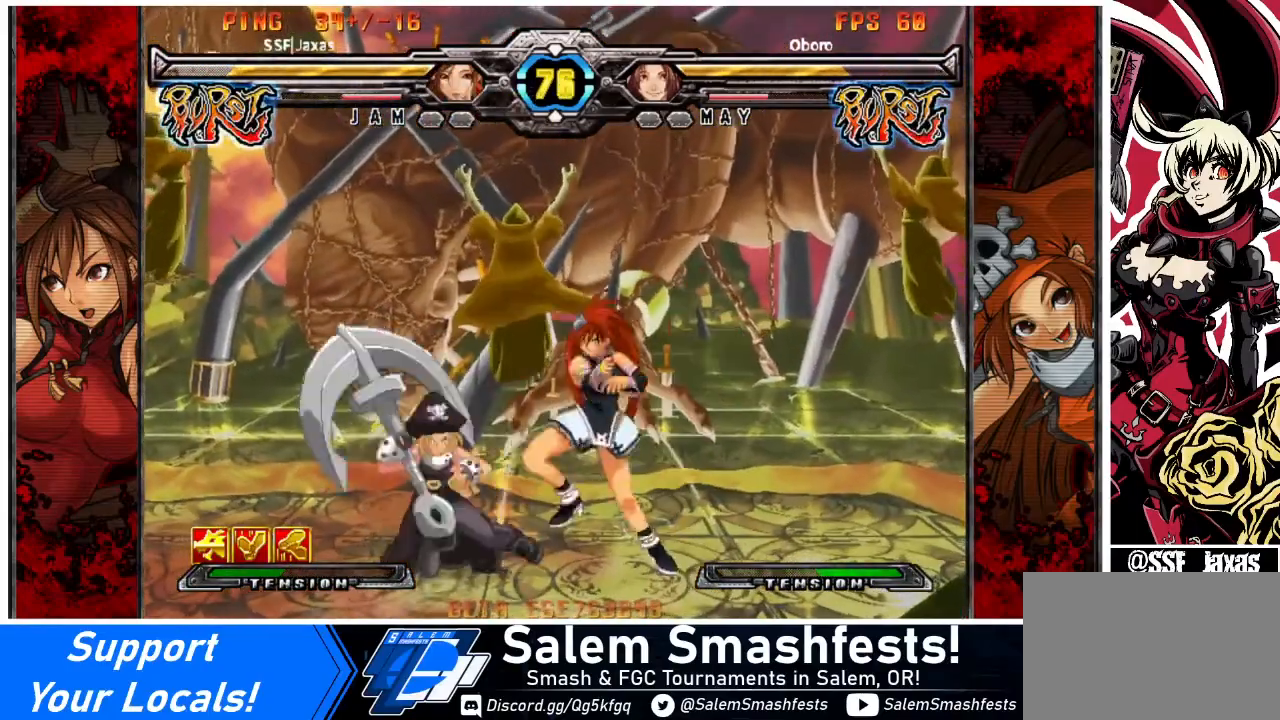
{"buttons": [], "events": [[33, "TRIANGLE", "up"]]}
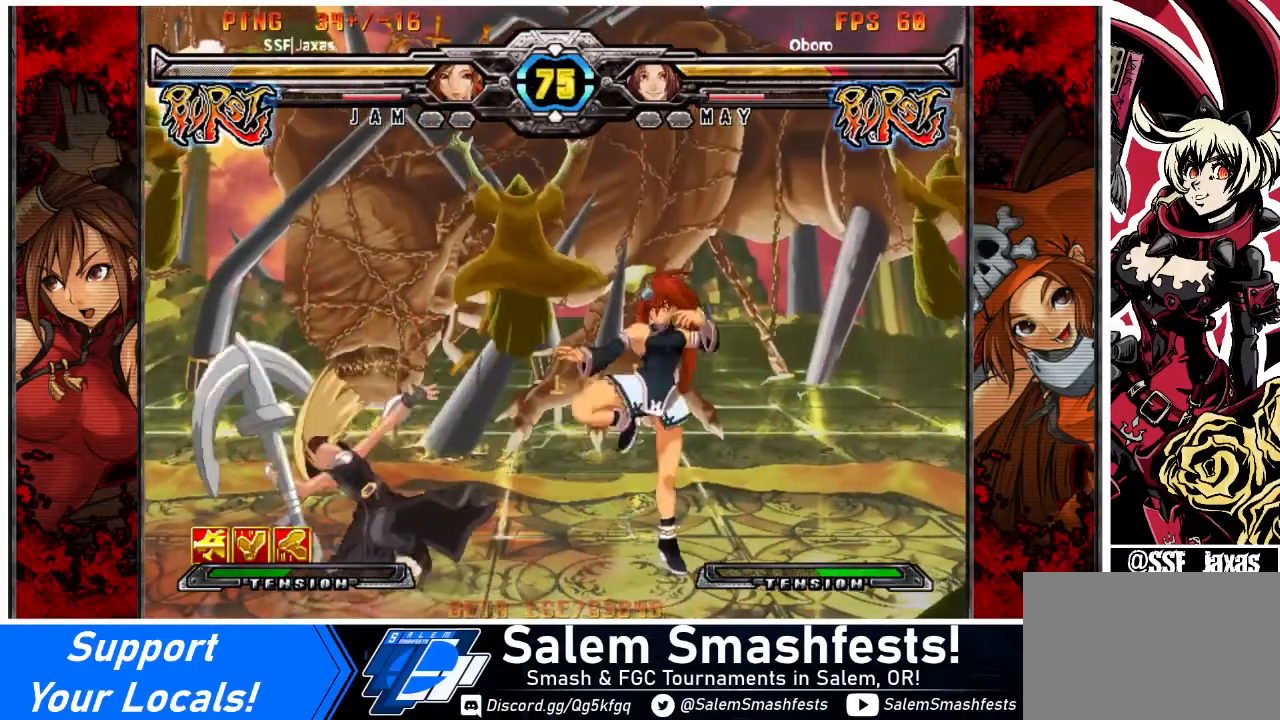
{"buttons": [], "events": [[200, "DPAD_LEFT", "down"], [267, "DPAD_LEFT", "up"], [333, "DPAD_LEFT", "down"], [400, "DPAD_LEFT", "up"], [400, "TRIANGLE", "down"], [467, "TRIANGLE", "up"]]}
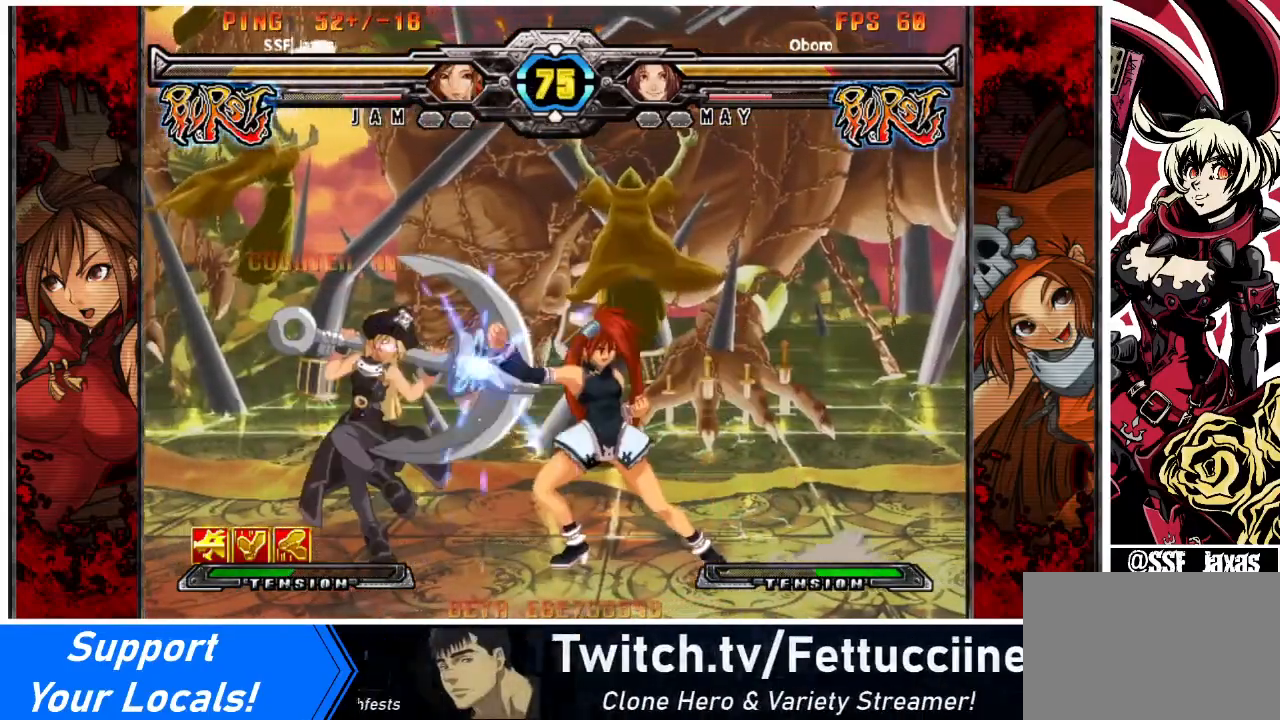
{"buttons": [], "events": [[67, "DPAD_DOWN", "down"], [200, "R2", "down"], [267, "R2", "up"], [401, "DPAD_DOWN", "up"]]}
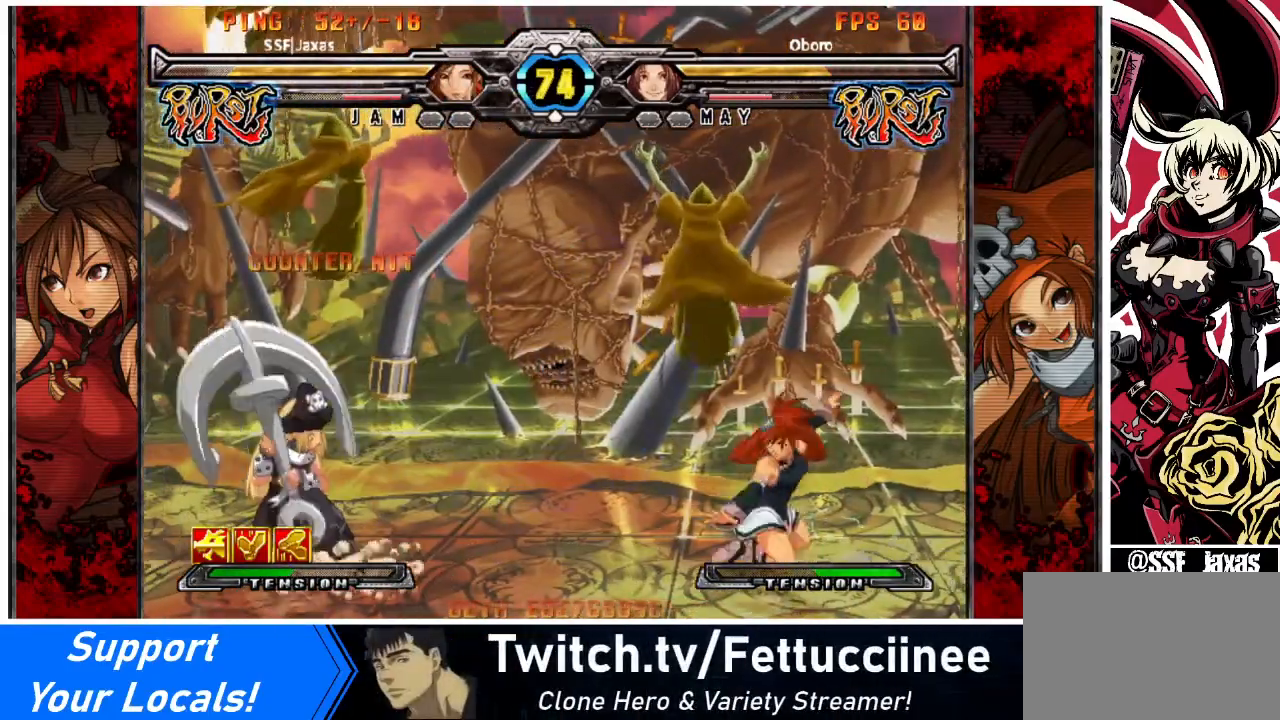
{"buttons": [], "events": [[267, "DPAD_RIGHT", "down"], [300, "DPAD_RIGHT", "up"], [367, "DPAD_RIGHT", "down"], [500, "DPAD_RIGHT", "up"]]}
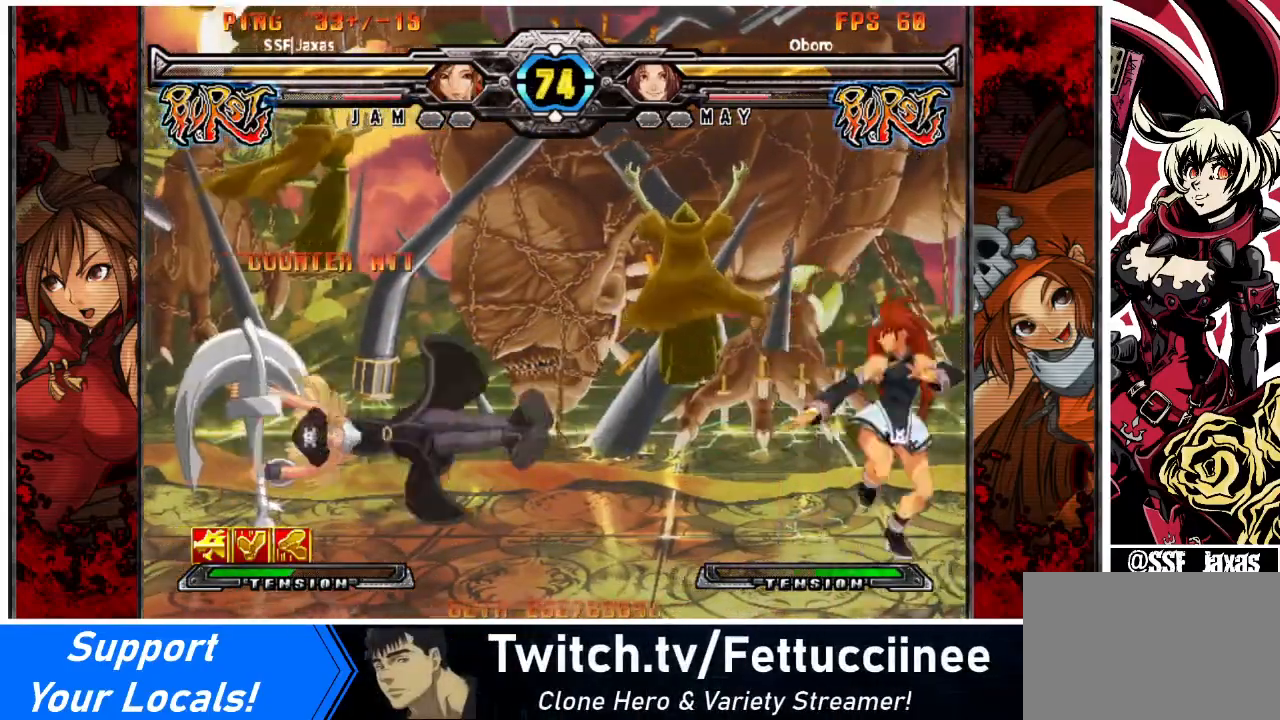
{"buttons": ["R2", "DPAD_DOWN", "DPAD_LEFT"], "events": [[67, "DPAD_LEFT", "down"], [134, "DPAD_LEFT", "up"], [200, "DPAD_LEFT", "down"], [467, "DPAD_DOWN", "down"], [501, "R2", "down"]]}
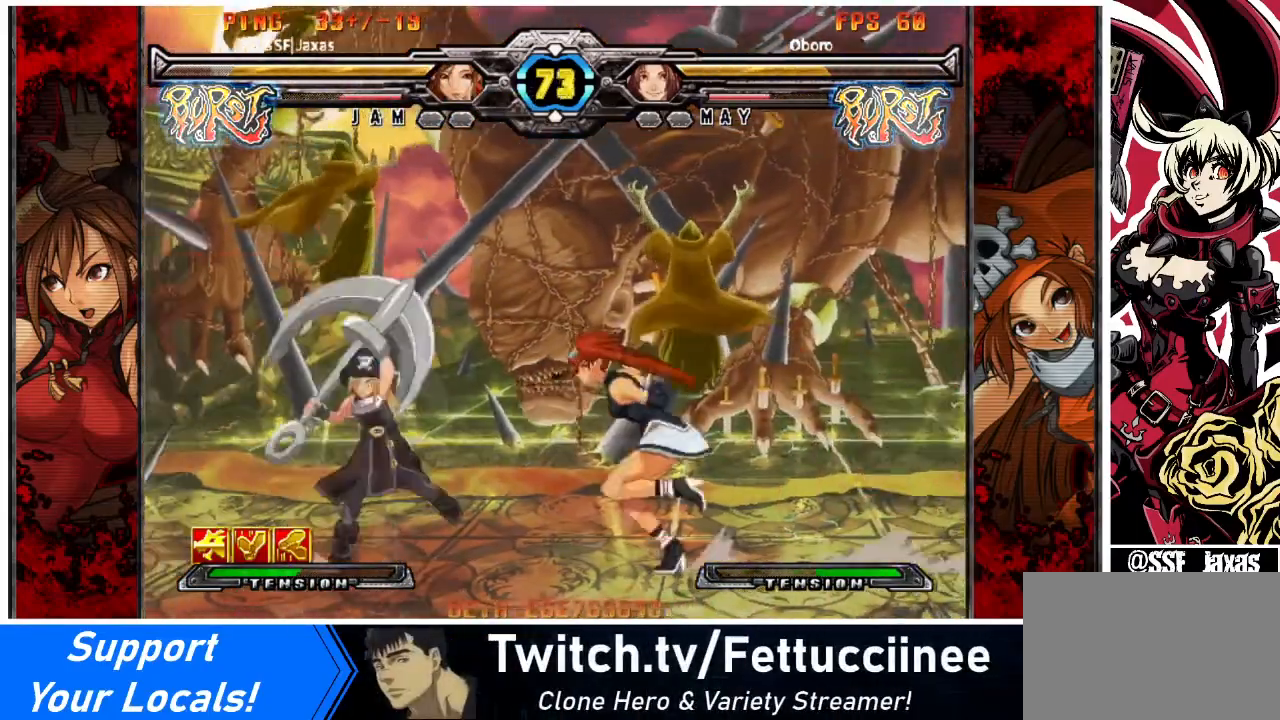
{"buttons": [], "events": [[33, "DPAD_LEFT", "up"], [100, "DPAD_DOWN", "up"], [133, "R2", "up"], [200, "DPAD_DOWN", "down"], [267, "DPAD_DOWN", "up"], [300, "DPAD_DOWN", "down"], [367, "DPAD_DOWN", "up"], [367, "R2", "down"], [400, "R2", "up"]]}
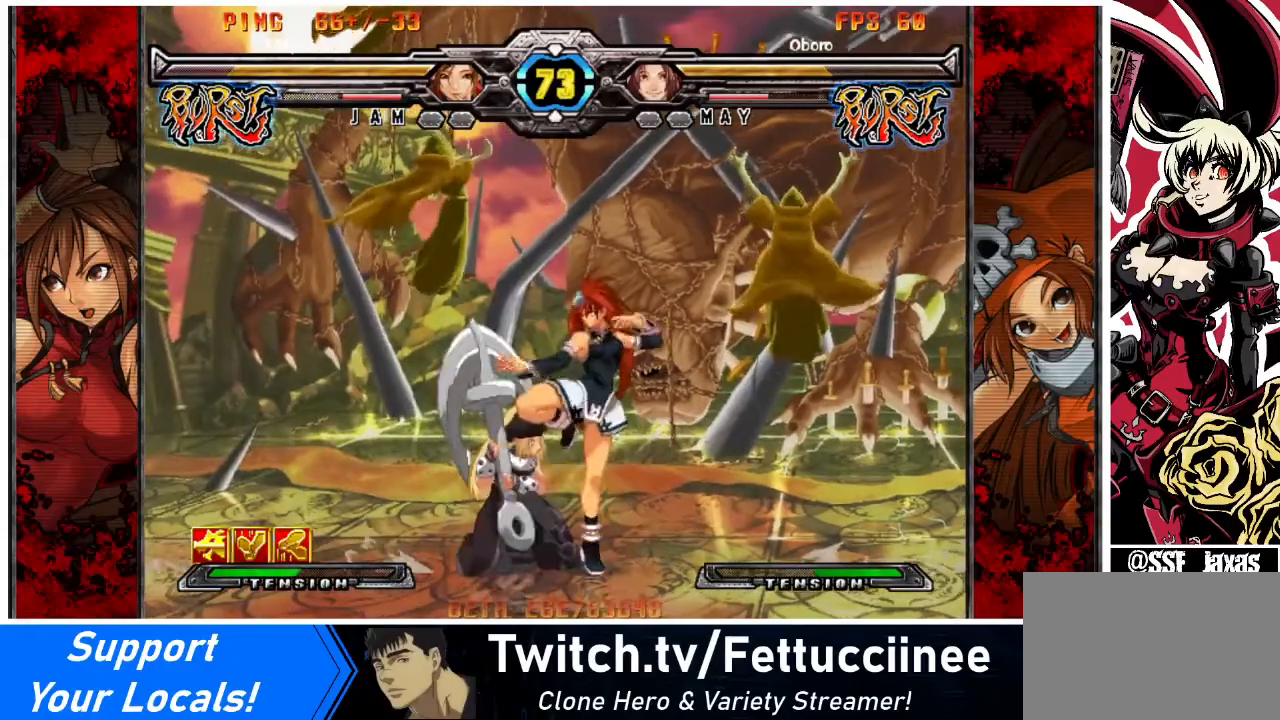
{"buttons": ["DPAD_DOWN", "DPAD_RIGHT"], "events": [[100, "DPAD_RIGHT", "down"], [167, "DPAD_DOWN", "down"]]}
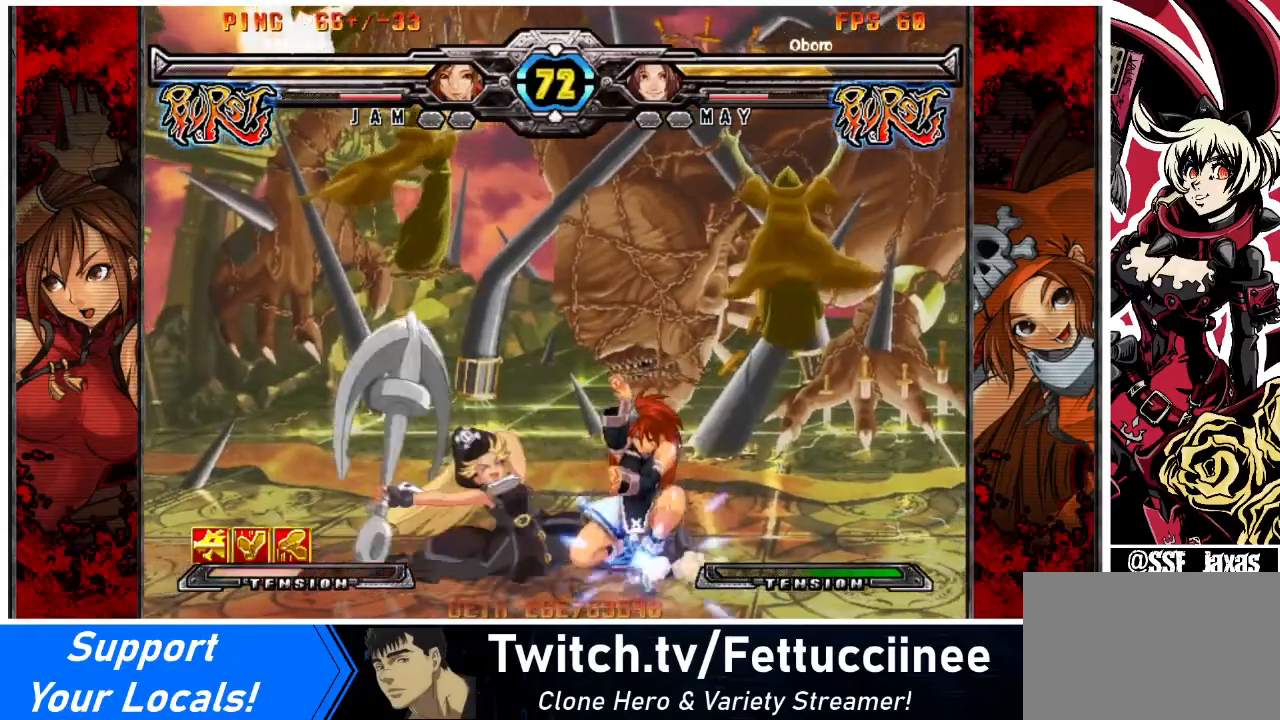
{"buttons": ["SQUARE"], "events": [[100, "DPAD_DOWN", "up"], [133, "DPAD_RIGHT", "up"], [166, "SQUARE", "down"], [267, "SQUARE", "up"], [433, "SQUARE", "down"]]}